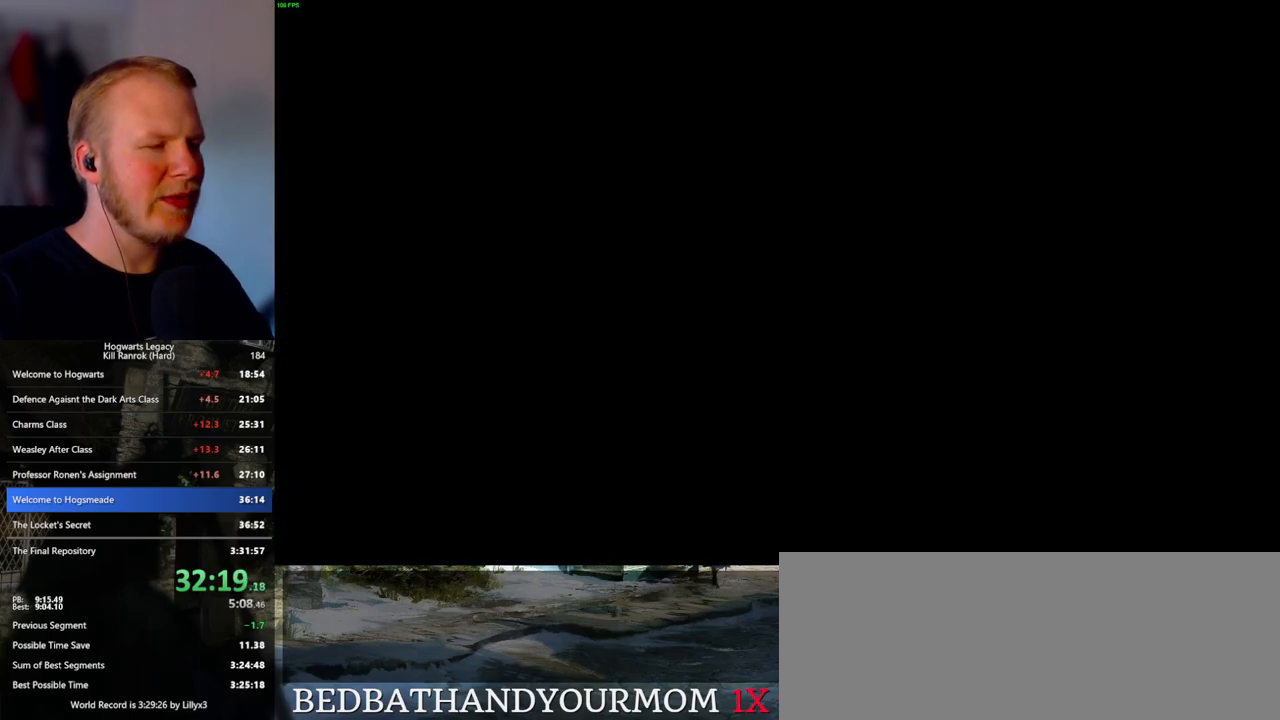
Gameplay with keyboard and mouse; each line is a JSON object with the keys and mouse buttons held at the frame after it. "events" lists presses ("down") and releases ("up") of ".", "/", "0", "1", "2", "3", "4", "5", "6", "7", "8", "9", "a", "alt_l", "alt_r", "b", "backslash", "backspace", "c", "caps_lock", "comma", "ctrl_l", "ctrl_r", "d", "e", "equals", "escape", "f", "f1", "f10", "f11", "f12", "f2", "f3", "f4", "f5", "f6", "f7", "f8", "f9", "g", "h", "i", "j", "k", "l", "lbracket", "m", "minus", "n", "o", "p", "q", "quote", "r", "rbracket", "return", "s", "semicolon", "shift_l", "shift_r", "space", "super", "t", "tab", "tilde", "u", "v", "w", "x", "y", "z", "mouse_left", "mouse_wheel", "mouse_right", "mouse_mb4" and "mouse_mb5" between this image and that frame as [ms after this image, input, new state], when the widget could be followed in between. "mouse_left", "mouse_wheel", "mouse_right", "mouse_mb4", "mouse_mb5" = the "left", "wheel", "right", "mb4", "mb5" buttons of the "mouse" list. No other keys are recorded. "wheel" means that the mouse wheel is clicked or scrolled. Mouse movement is not recorded.
{"keys": [], "mouse": [], "events": []}
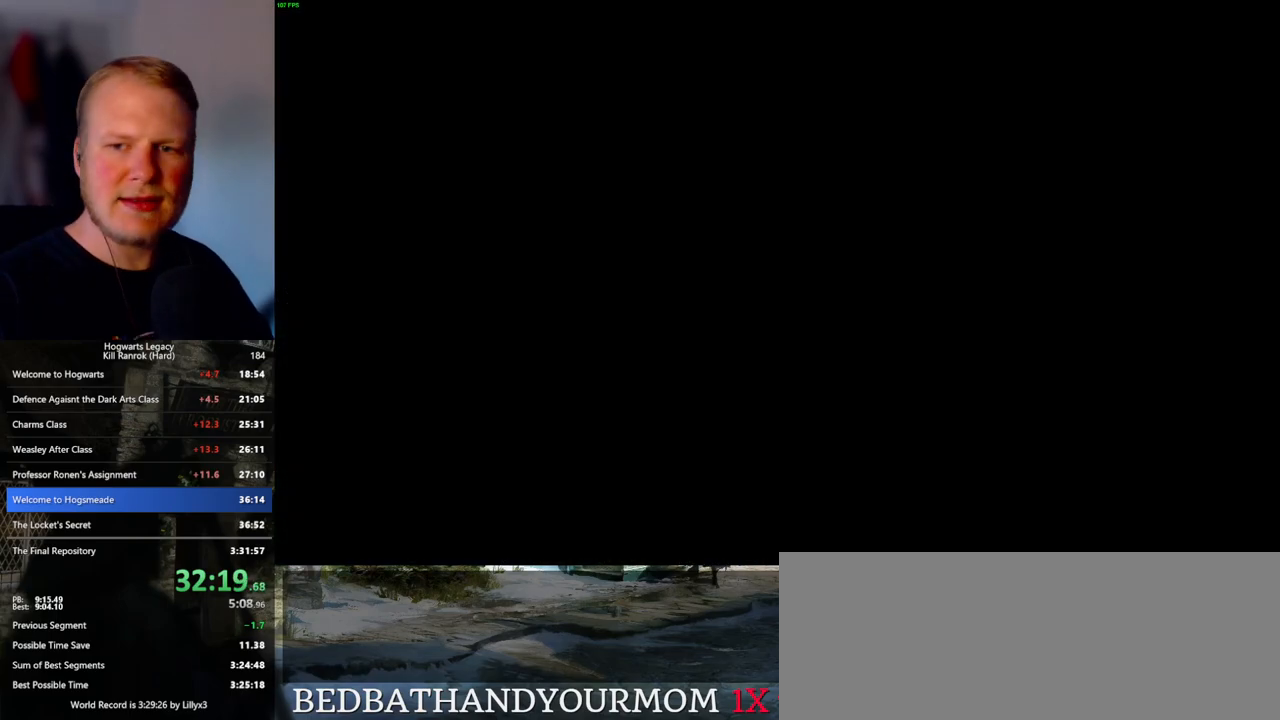
{"keys": [], "mouse": [], "events": []}
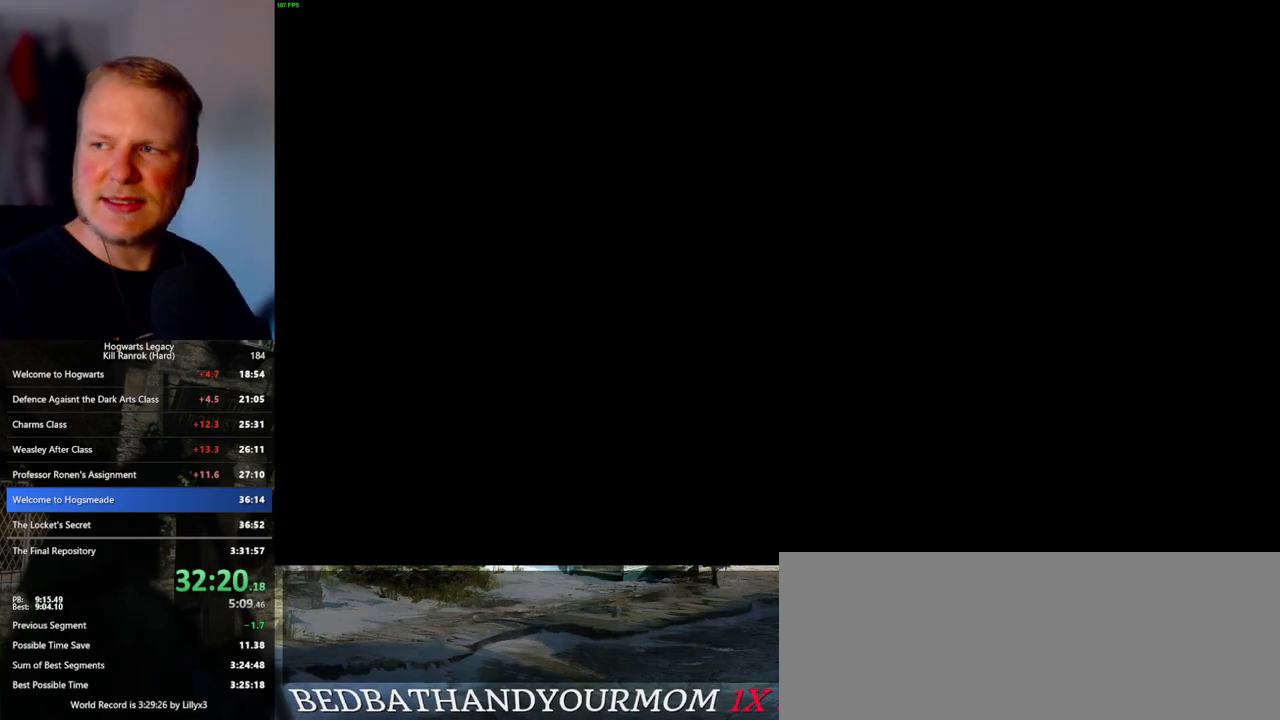
{"keys": [], "mouse": [], "events": []}
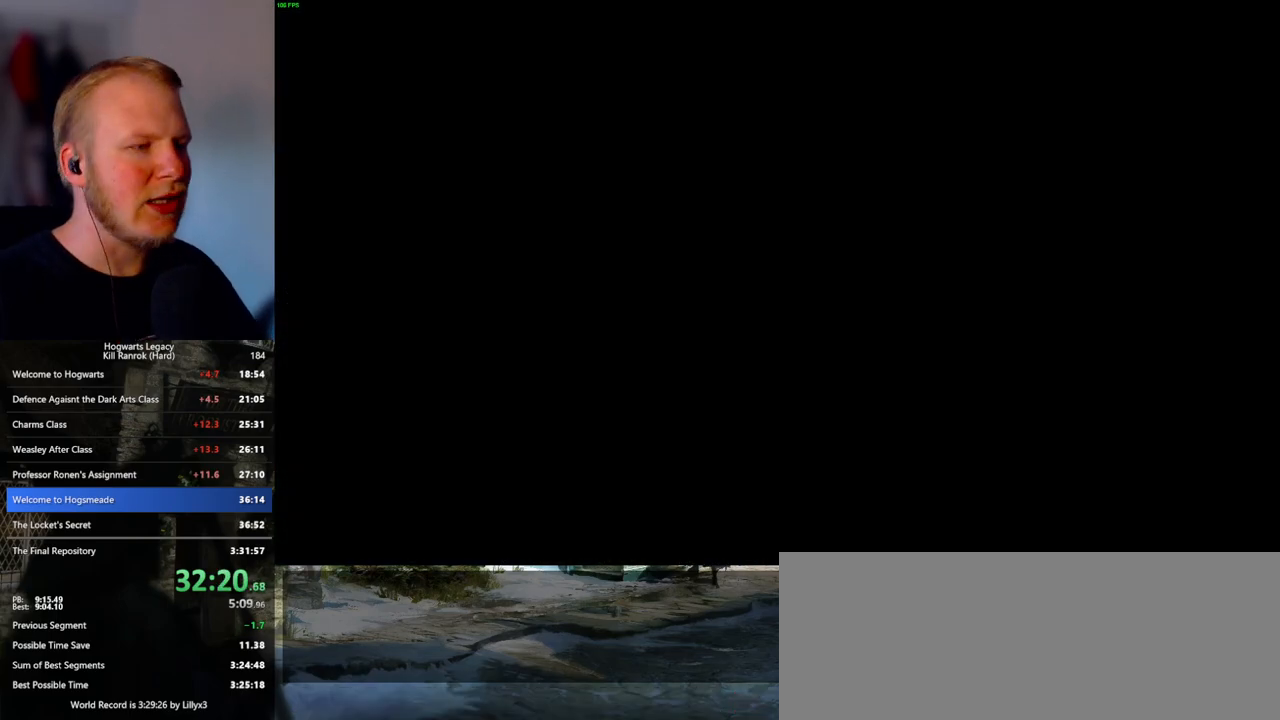
{"keys": [], "mouse": [], "events": []}
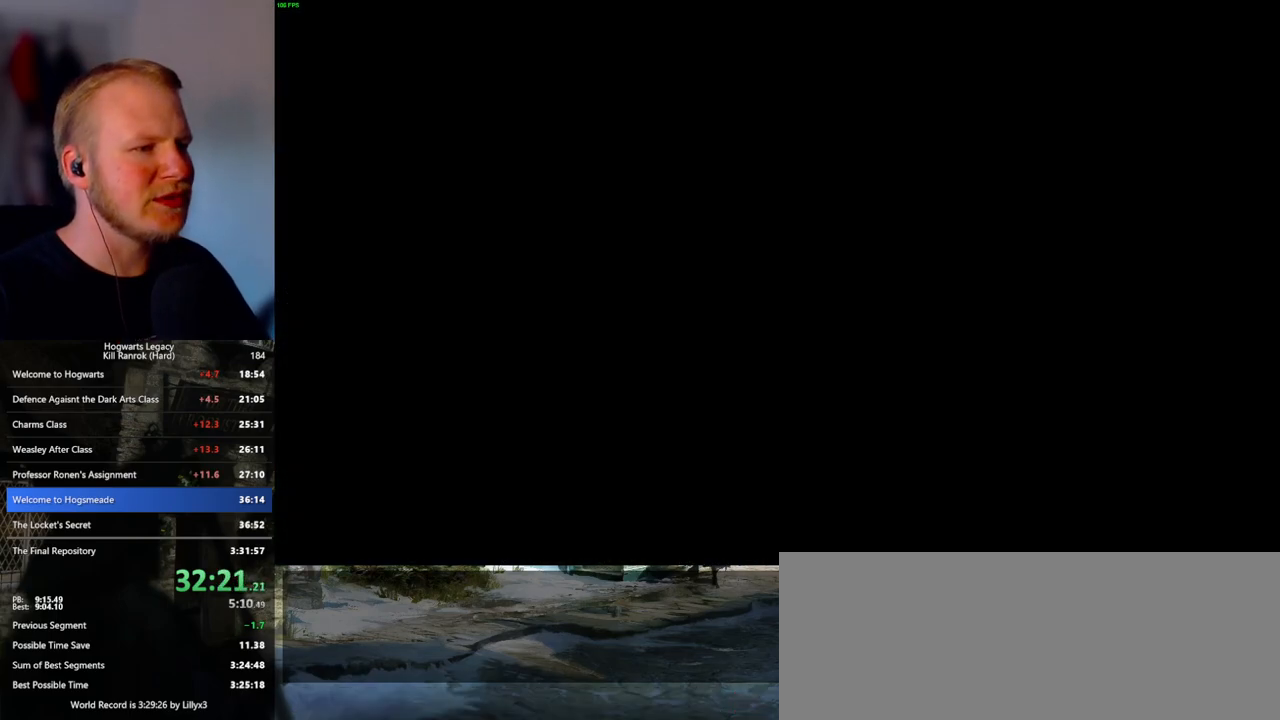
{"keys": [], "mouse": [], "events": []}
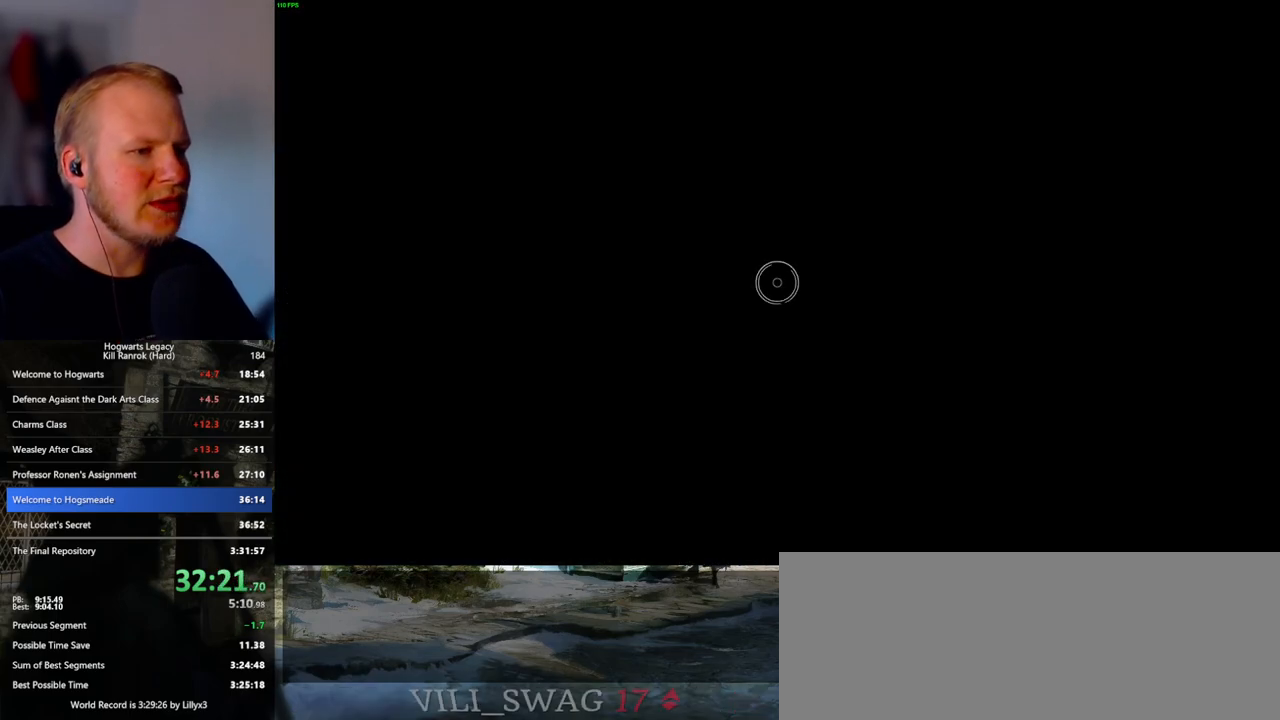
{"keys": [], "mouse": [], "events": []}
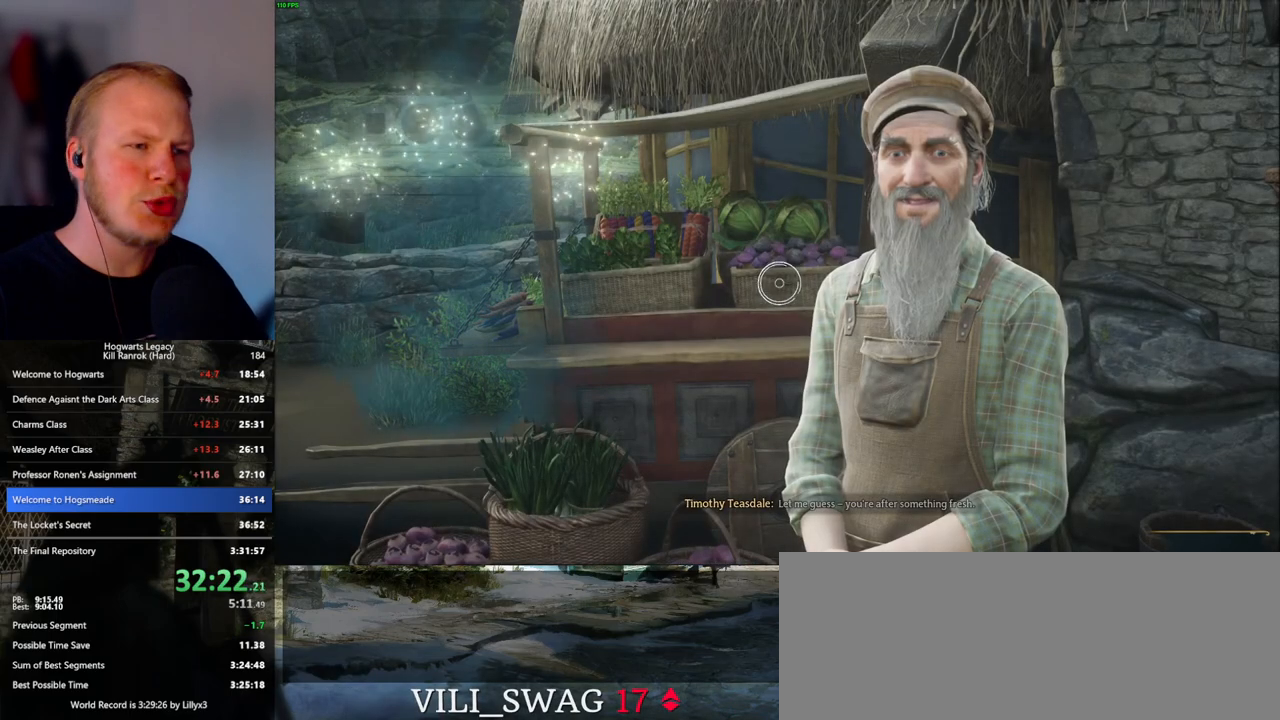
{"keys": [], "mouse": [], "events": []}
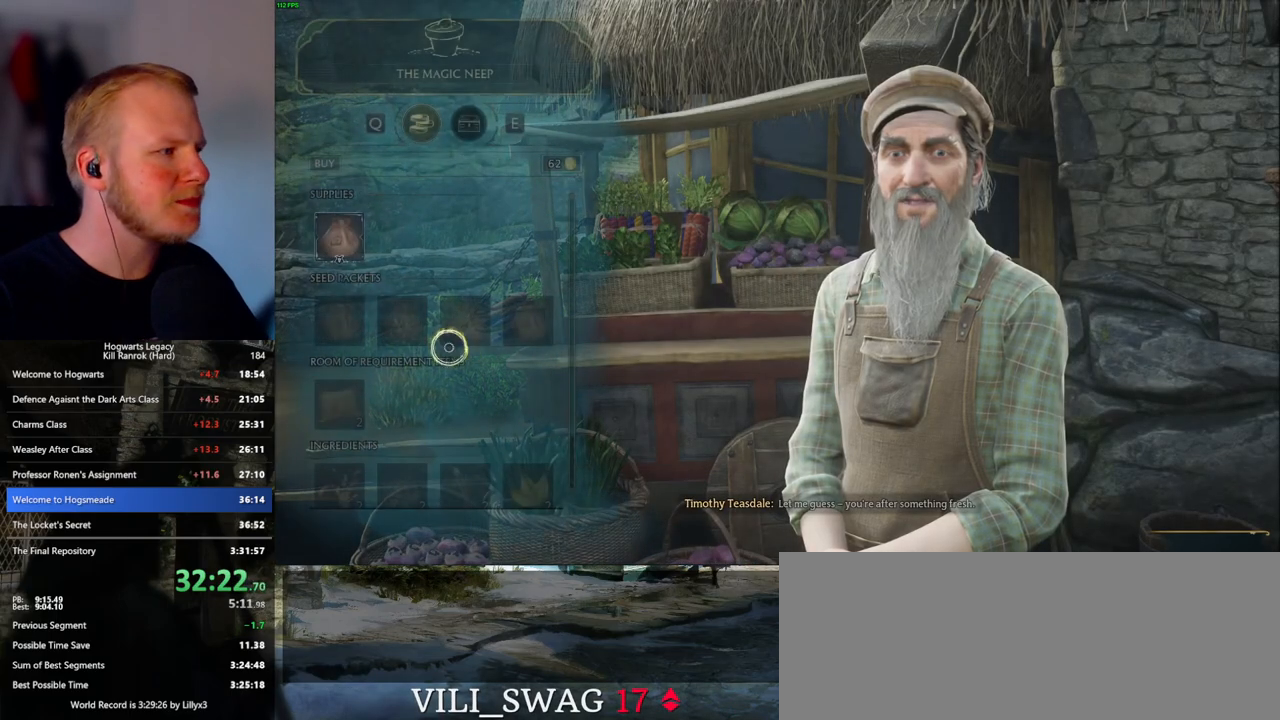
{"keys": [], "mouse": ["left"], "events": [[417, "mouse_left", "down"]]}
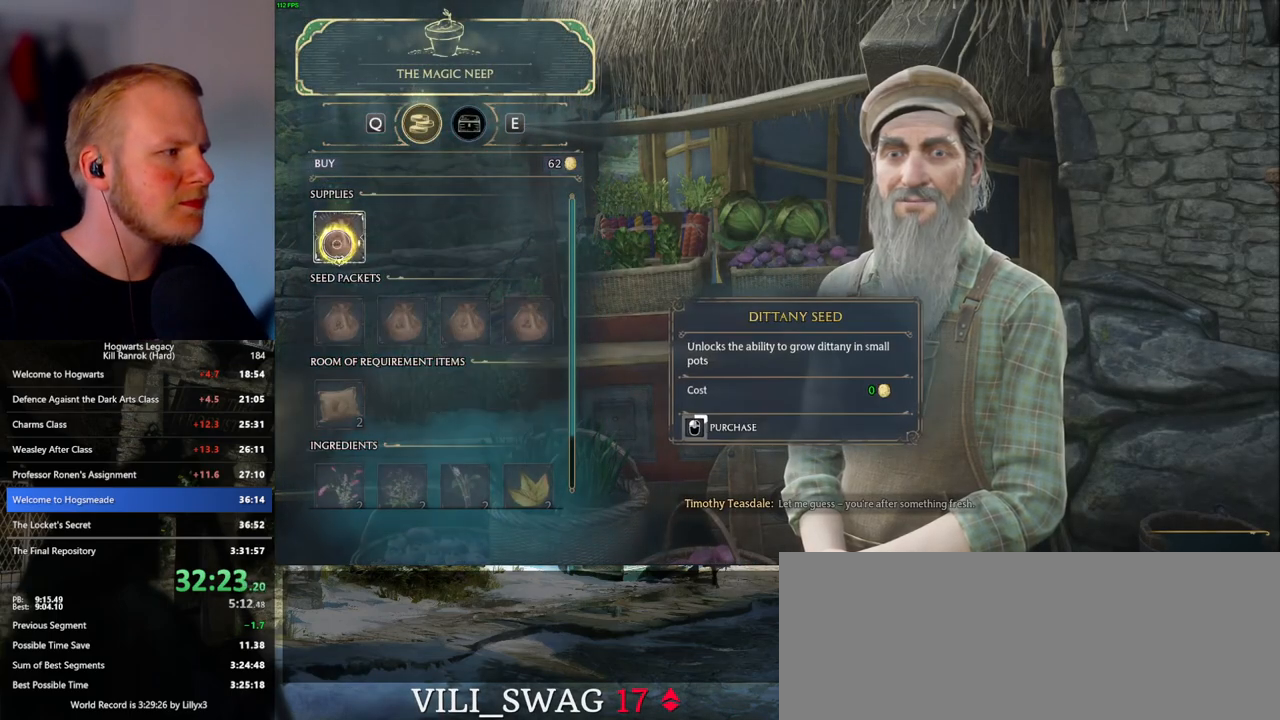
{"keys": [], "mouse": ["left"], "events": []}
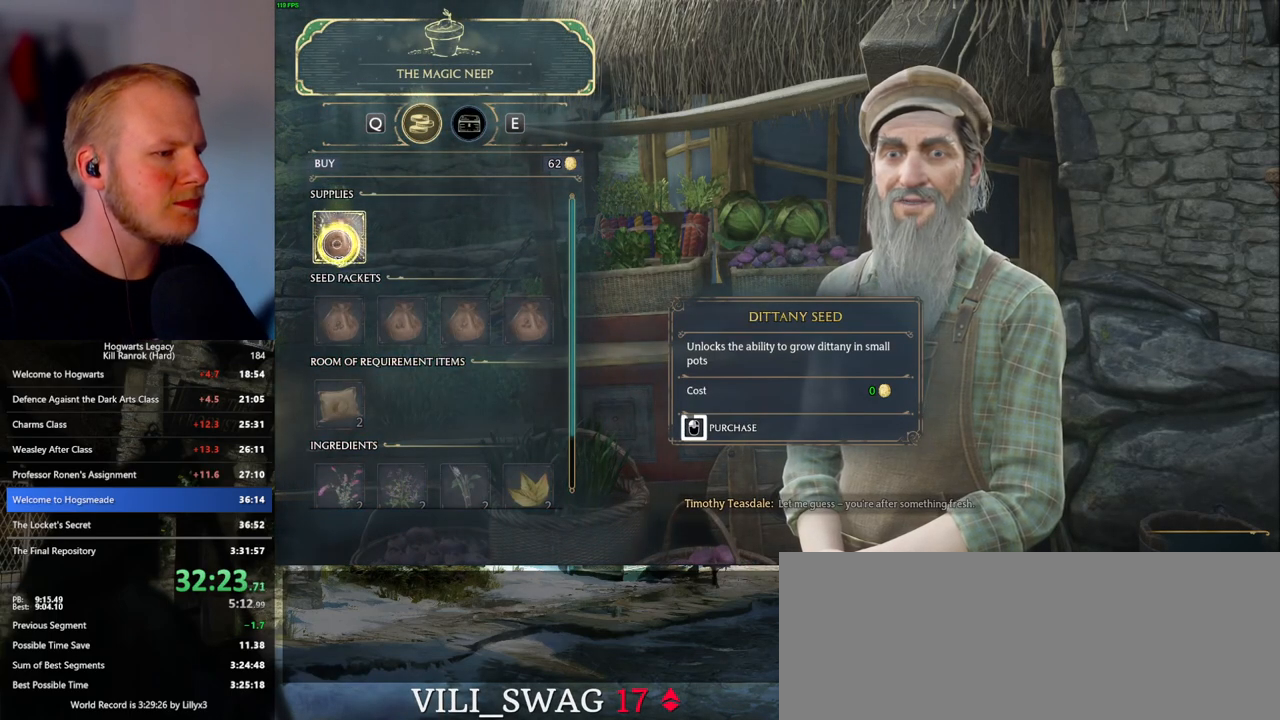
{"keys": [], "mouse": ["left"], "events": []}
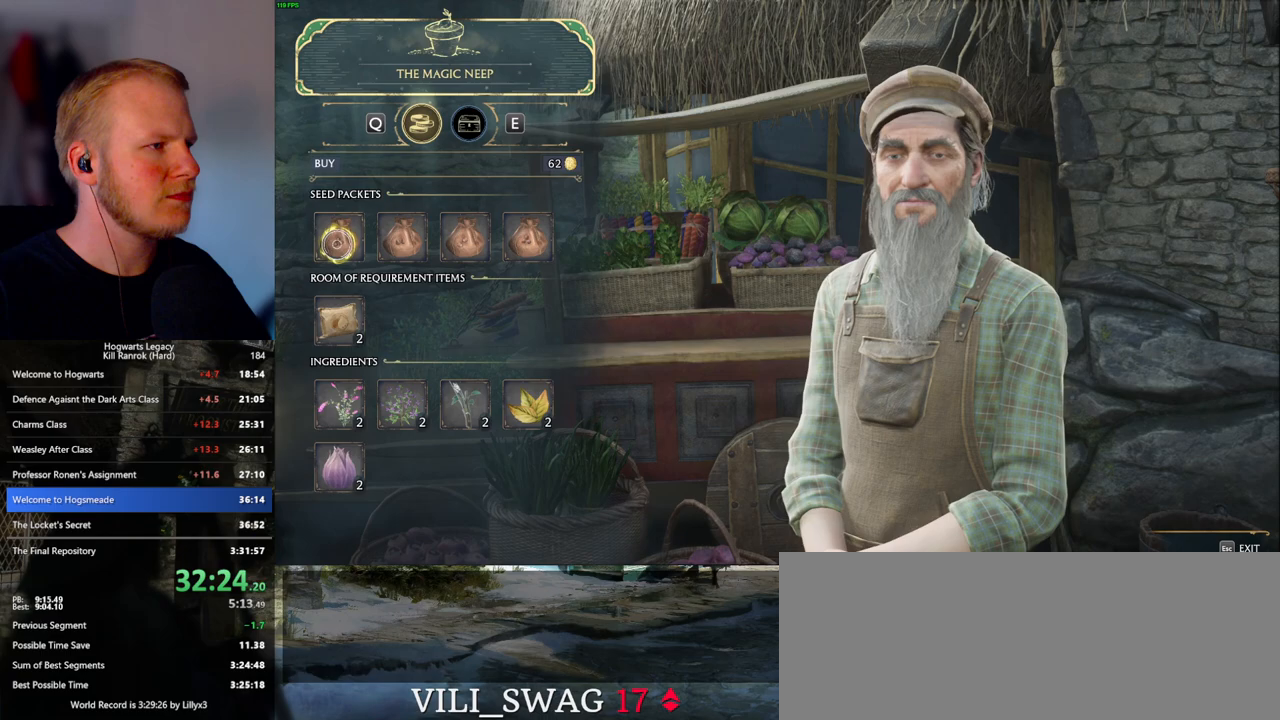
{"keys": [], "mouse": [], "events": [[50, "escape", "down"], [50, "mouse_left", "up"], [167, "escape", "up"]]}
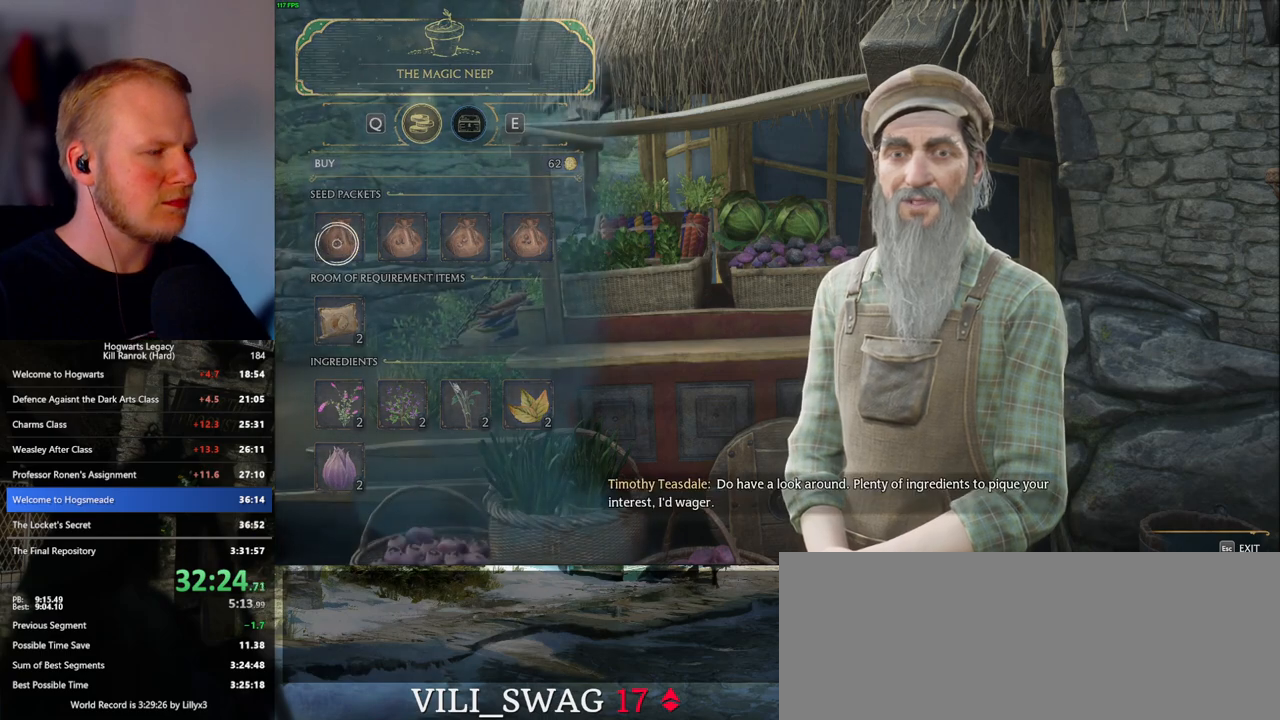
{"keys": [], "mouse": [], "events": []}
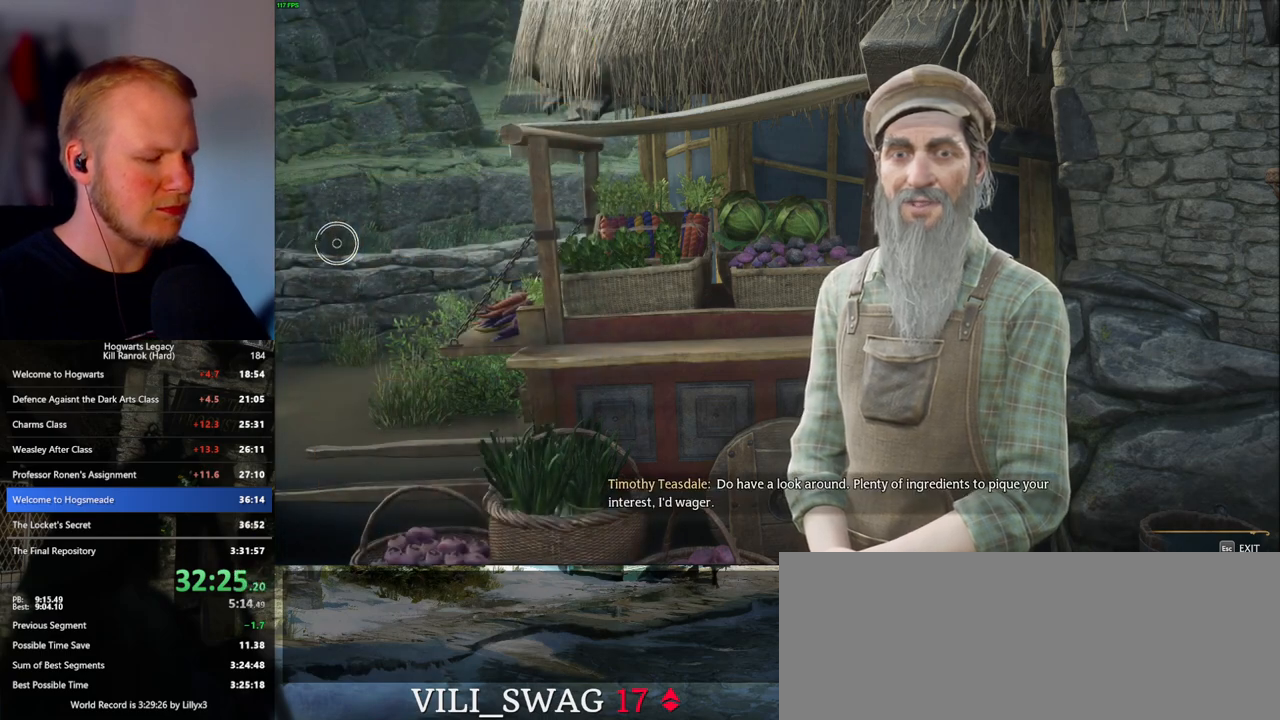
{"keys": [], "mouse": [], "events": []}
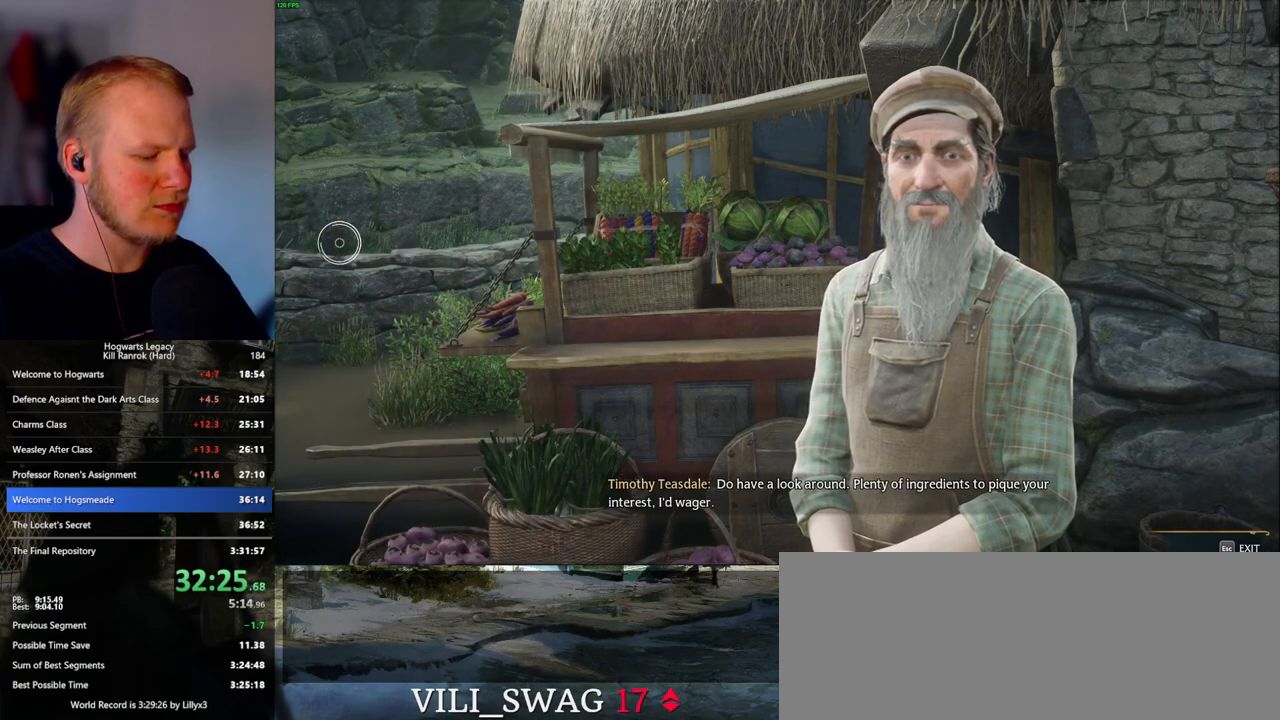
{"keys": [], "mouse": [], "events": []}
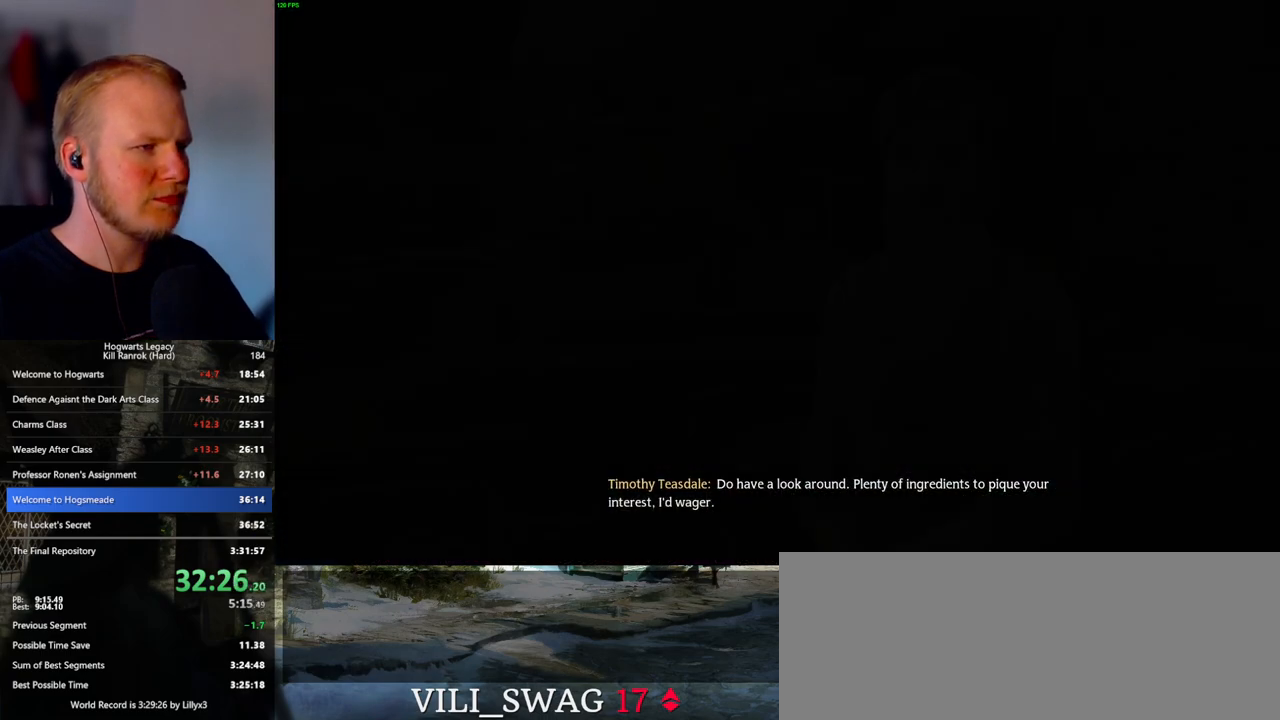
{"keys": [], "mouse": [], "events": []}
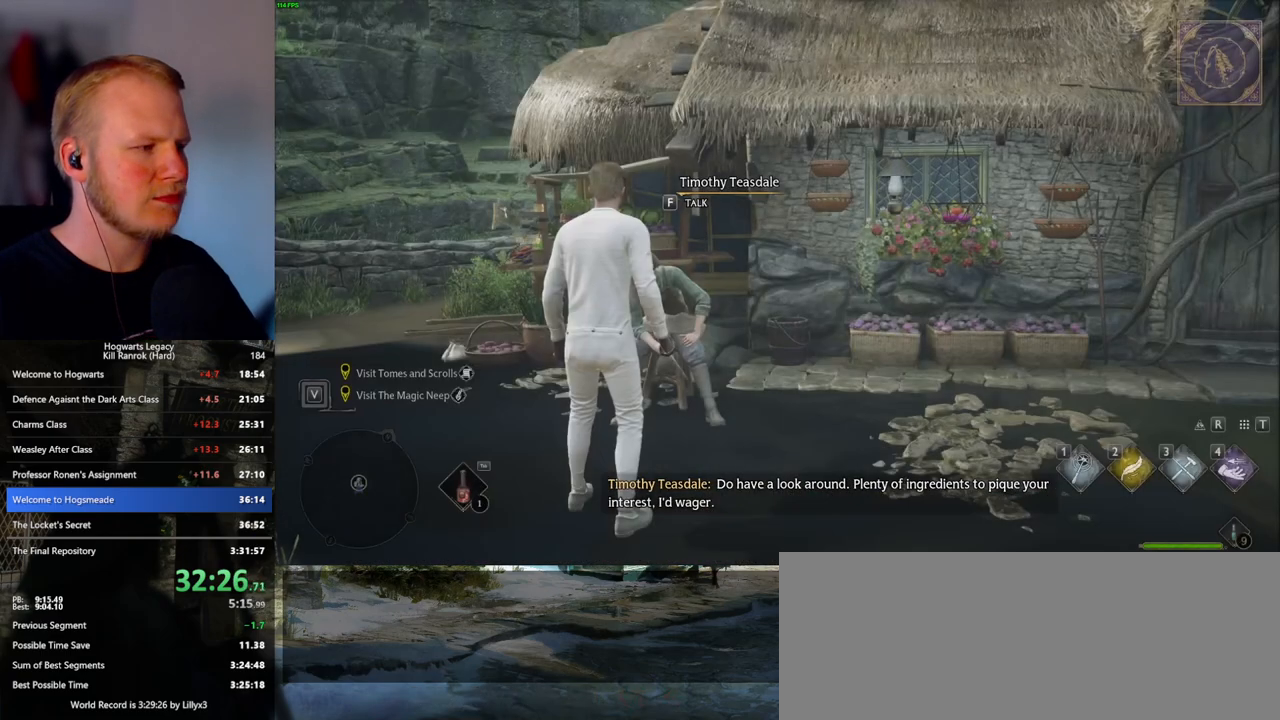
{"keys": [], "mouse": [], "events": []}
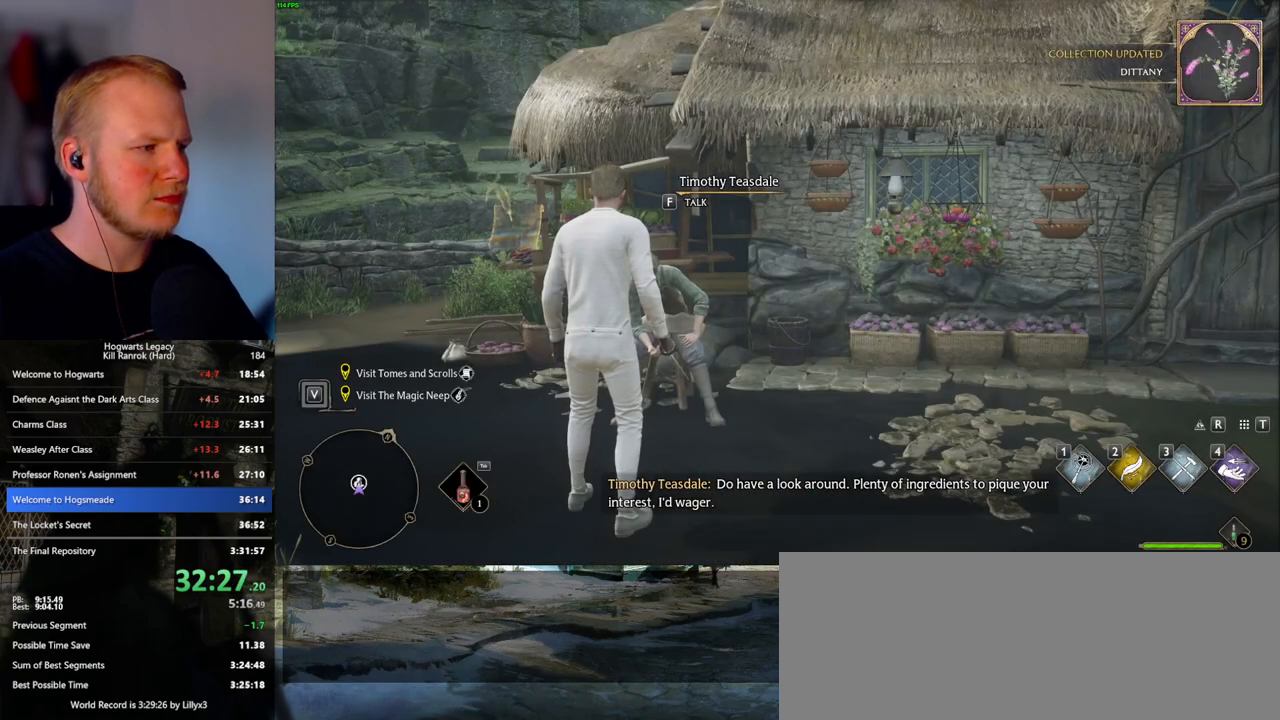
{"keys": [], "mouse": [], "events": [[67, "p", "down"], [167, "p", "up"]]}
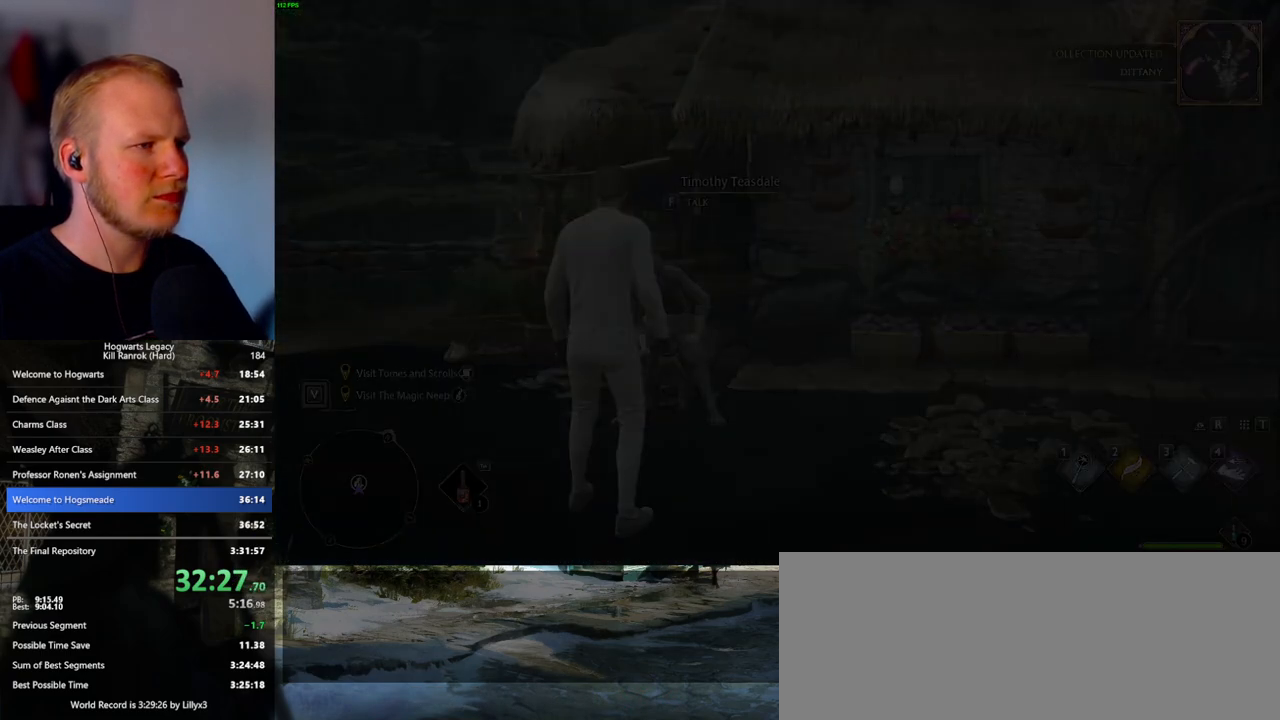
{"keys": [], "mouse": [], "events": []}
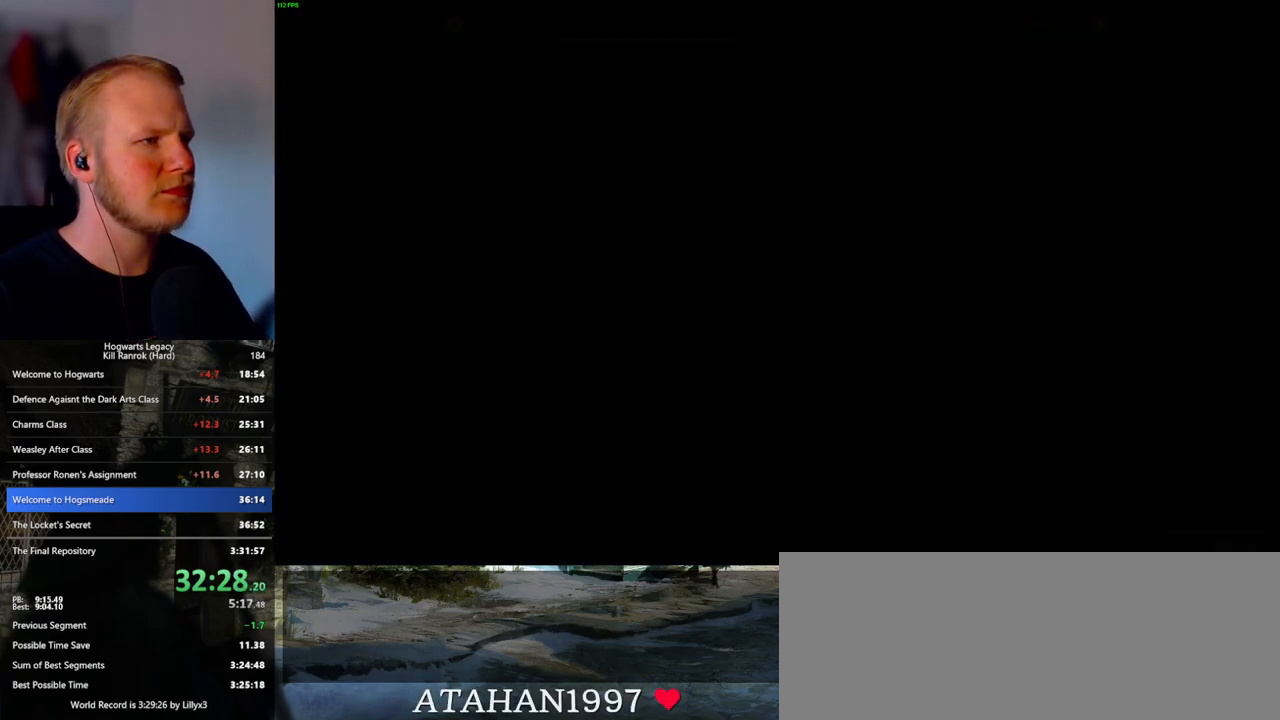
{"keys": [], "mouse": [], "events": []}
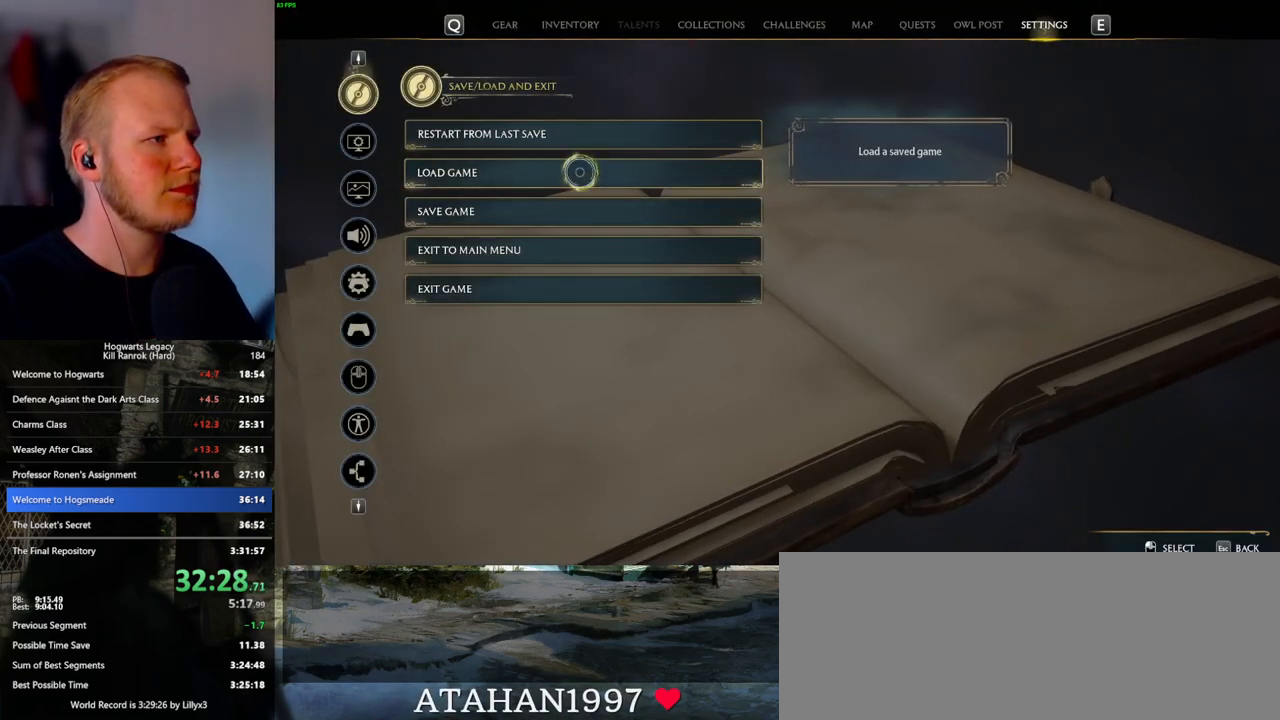
{"keys": [], "mouse": [], "events": [[133, "mouse_left", "down"], [267, "mouse_left", "up"], [367, "space", "down"], [450, "space", "up"]]}
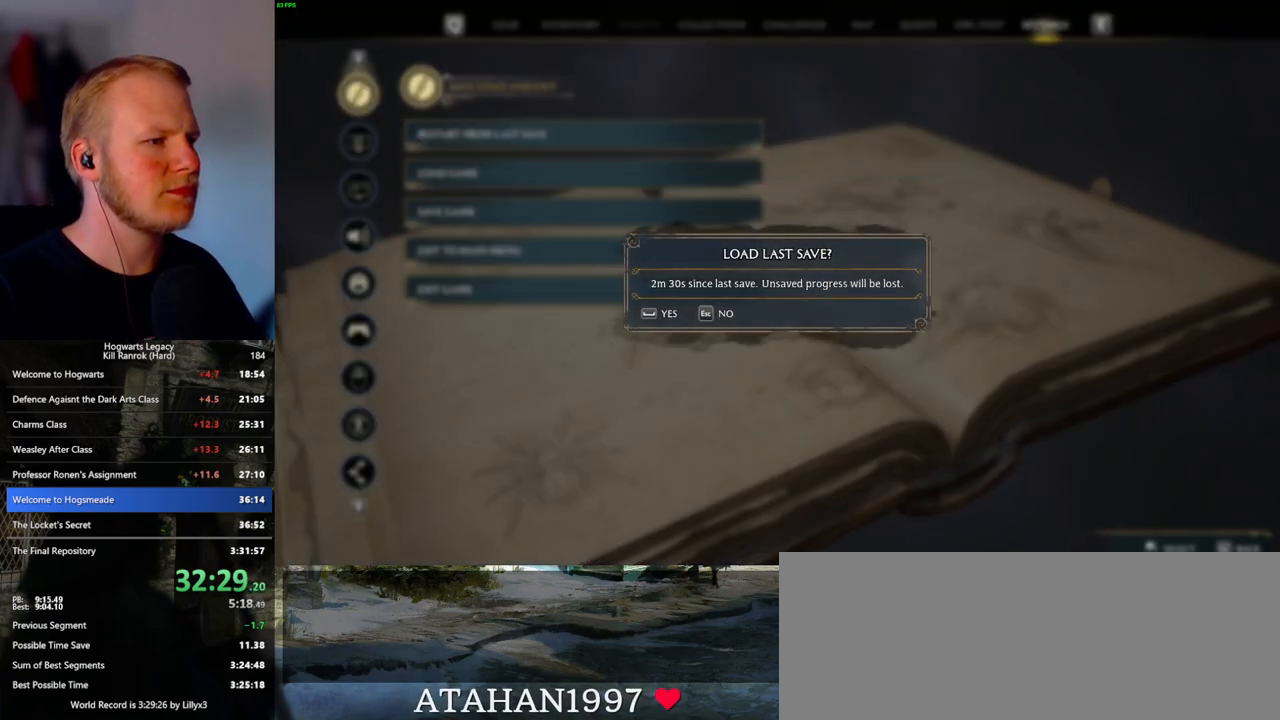
{"keys": ["space"], "mouse": [], "events": [[117, "space", "down"], [183, "space", "up"], [283, "space", "down"], [367, "space", "up"], [467, "space", "down"]]}
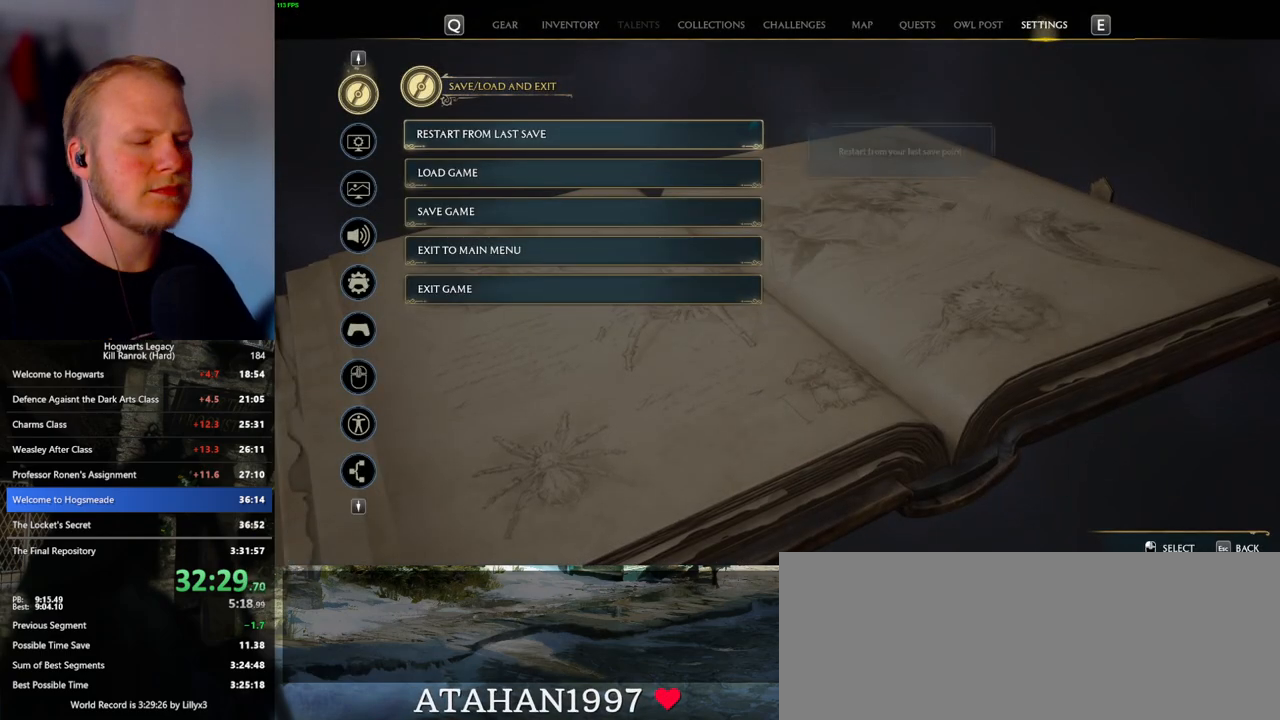
{"keys": [], "mouse": [], "events": [[67, "space", "up"]]}